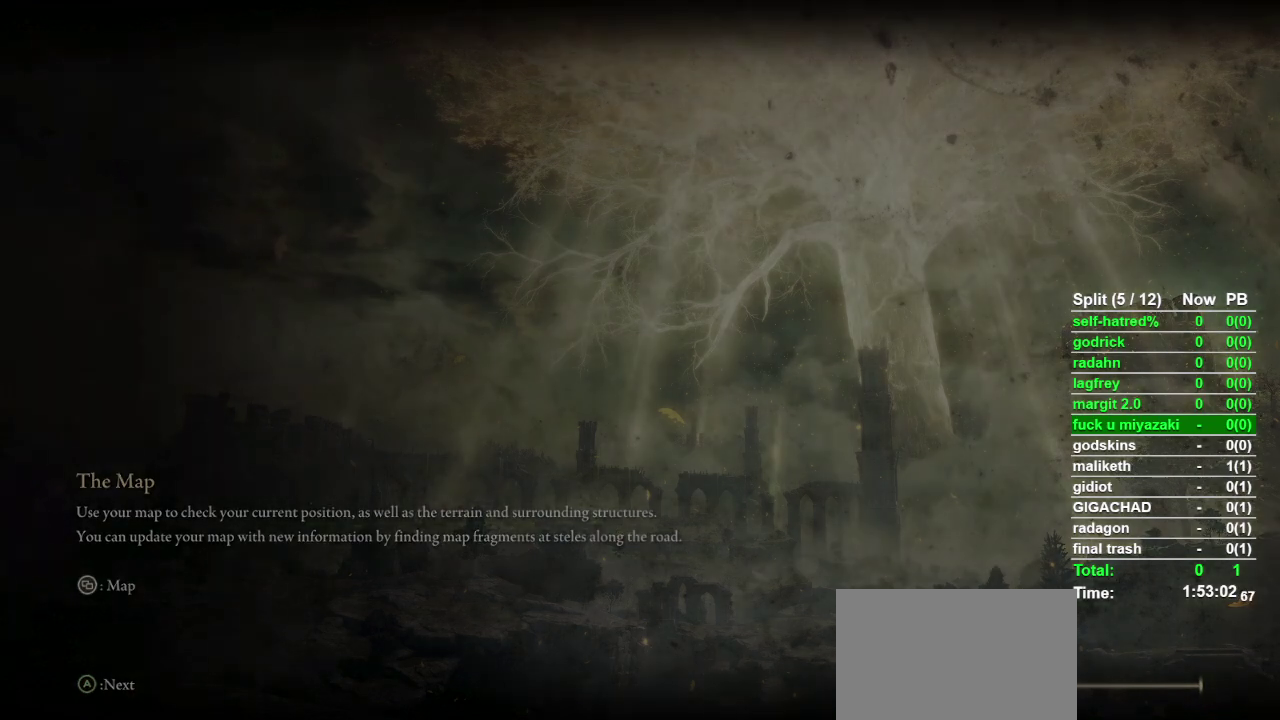
Gameplay with a controller (PlayStation layout); each line is a JSON object with the inputs held at the frame after it. "events" lists button and stick changes between this image and that frame as [ms after this image, input, new state], when the widget could be followed in between.
{"buttons": [], "left_stick": "up", "right_stick": "center", "events": [[267, "left_stick", "up"]]}
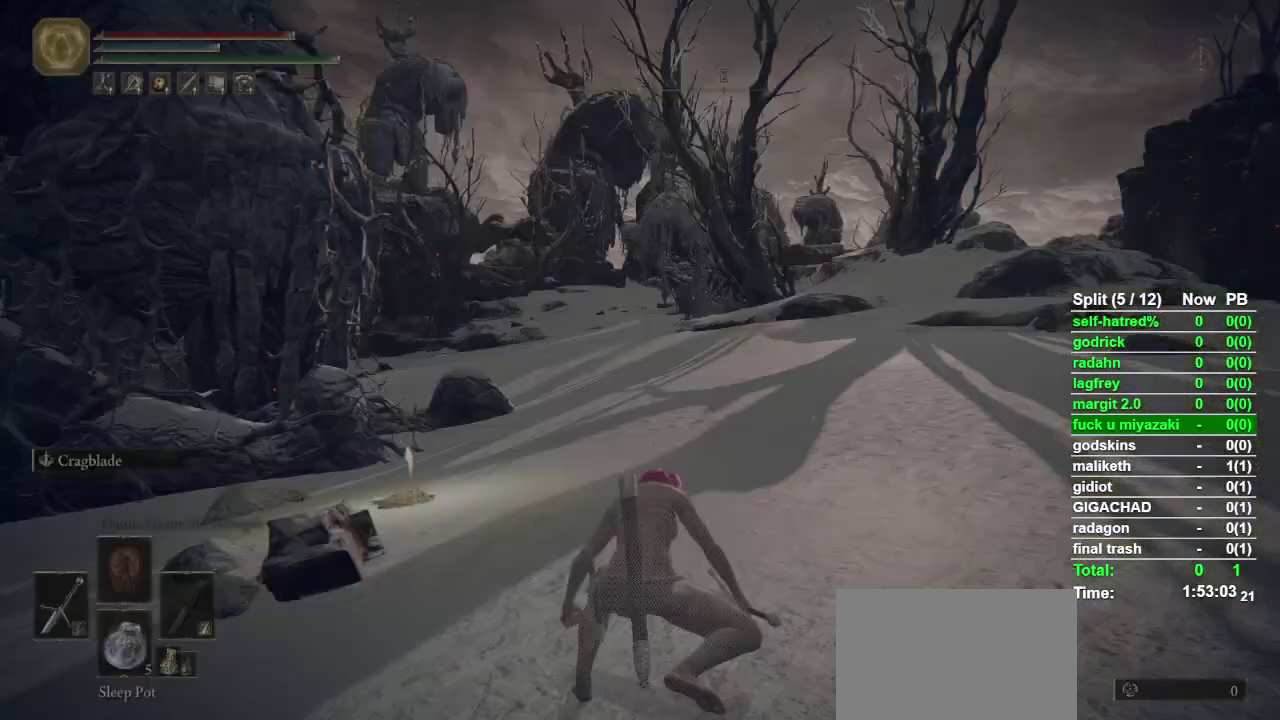
{"buttons": ["CIRCLE"], "left_stick": "up", "right_stick": "center", "events": [[233, "CIRCLE", "down"], [400, "right_stick", "down-right"], [500, "right_stick", "center"]]}
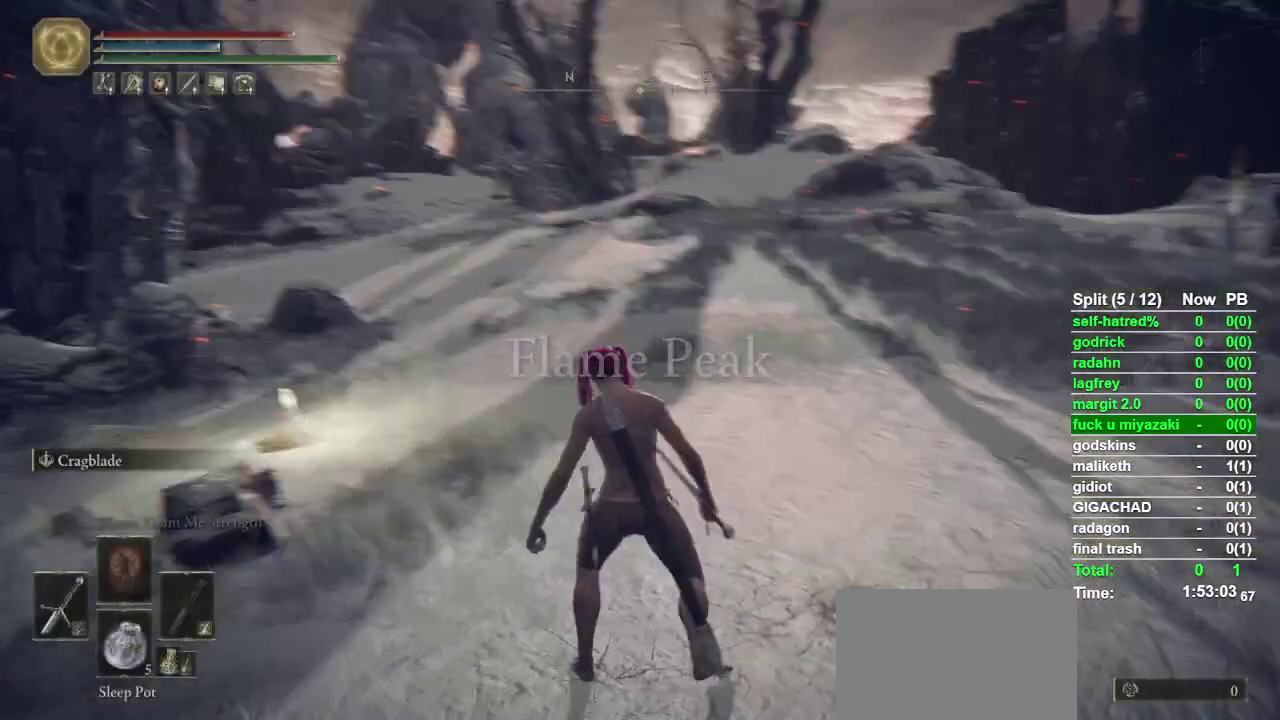
{"buttons": ["CIRCLE", "TRIANGLE"], "left_stick": "up", "right_stick": "center", "events": [[467, "TRIANGLE", "down"]]}
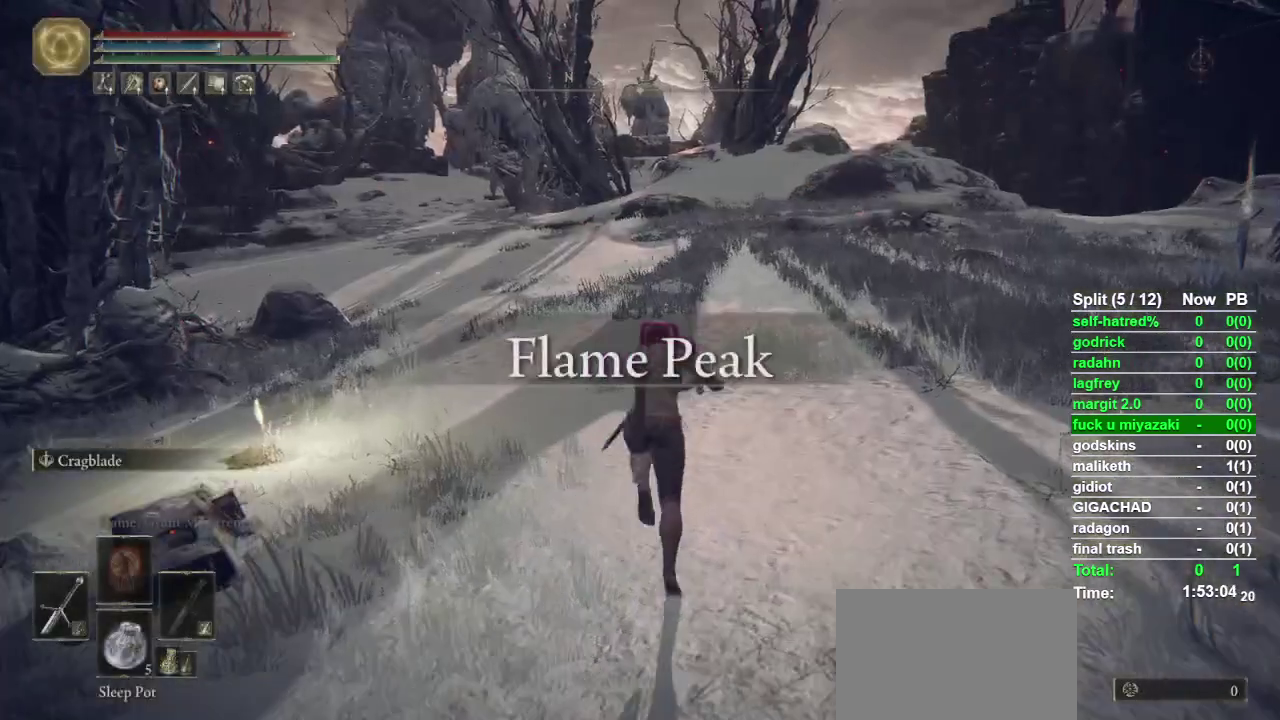
{"buttons": ["CIRCLE"], "left_stick": "up", "right_stick": "center", "events": [[300, "DPAD_UP", "down"], [367, "DPAD_UP", "up"], [467, "TRIANGLE", "up"]]}
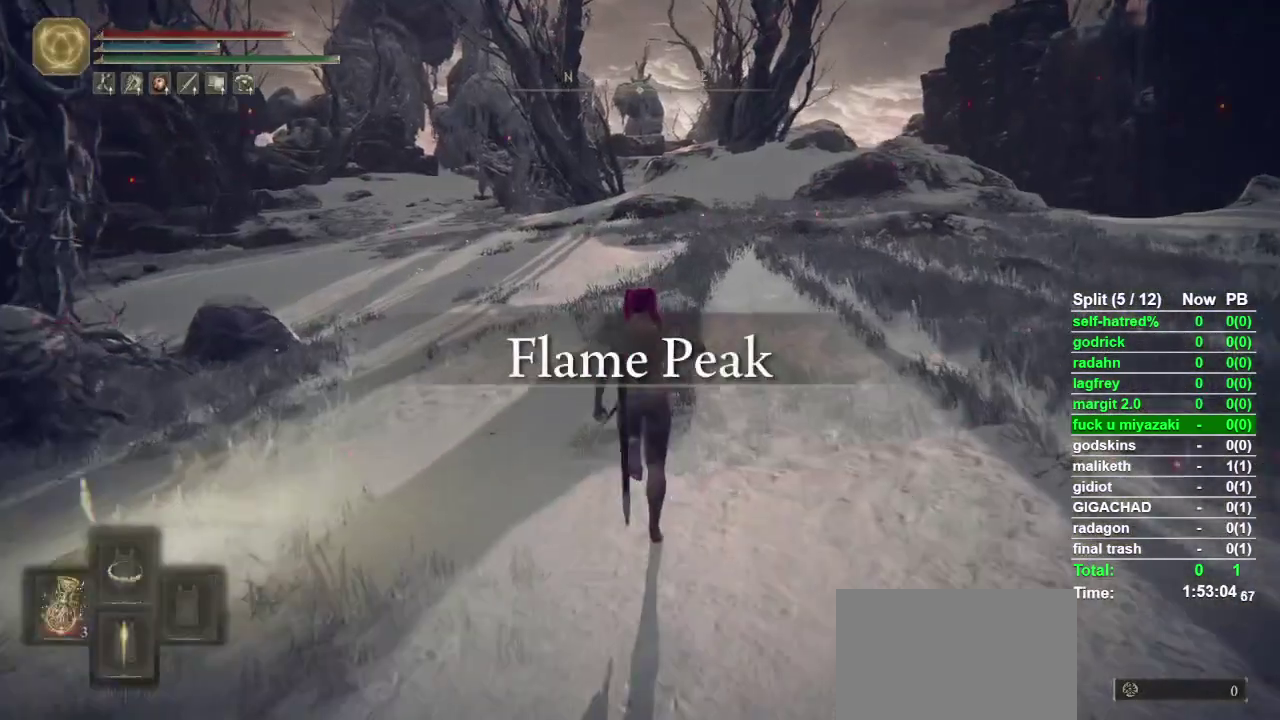
{"buttons": [], "left_stick": "up", "right_stick": "center", "events": [[200, "CIRCLE", "up"]]}
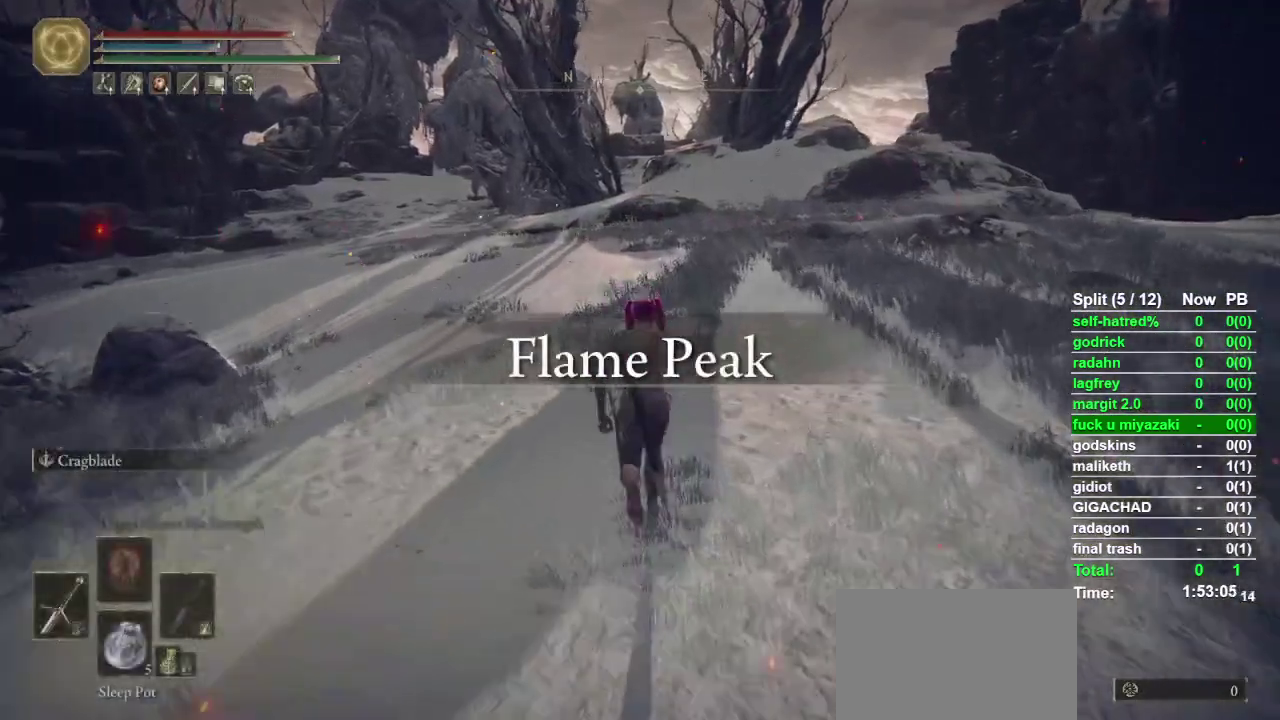
{"buttons": [], "left_stick": "up", "right_stick": "center", "events": []}
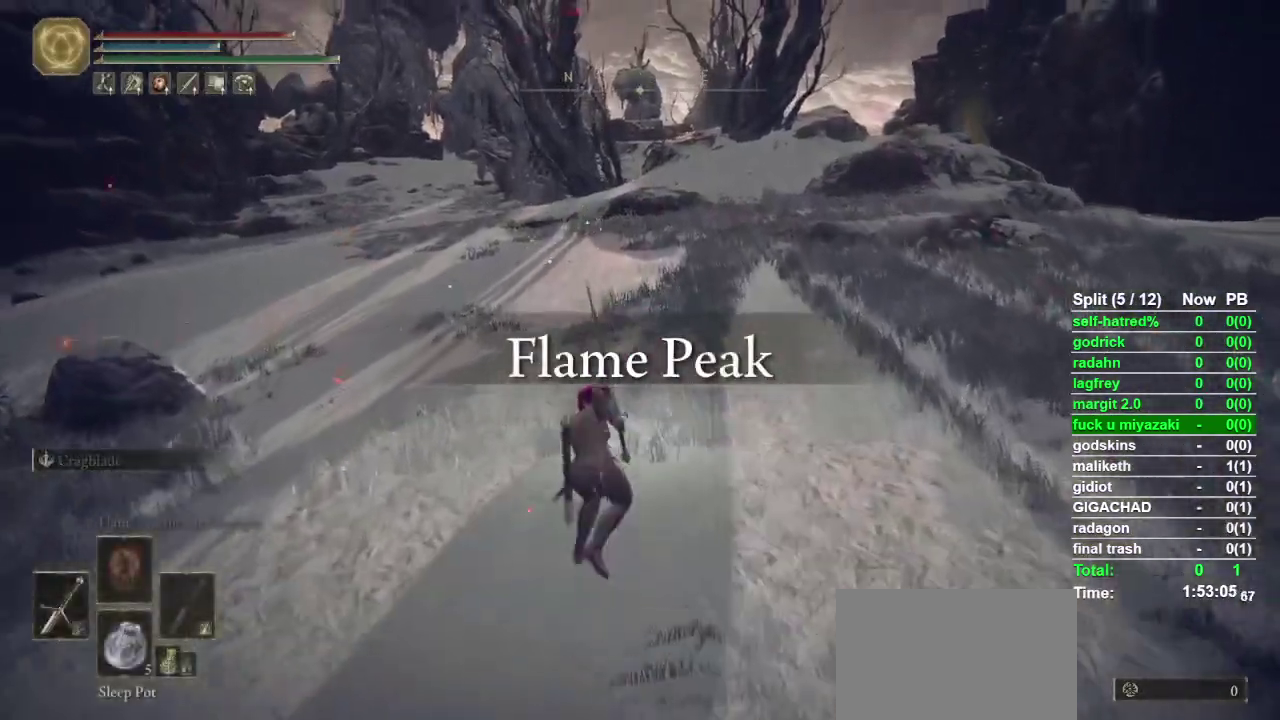
{"buttons": [], "left_stick": "up", "right_stick": "center", "events": [[367, "CIRCLE", "down"], [433, "CIRCLE", "up"]]}
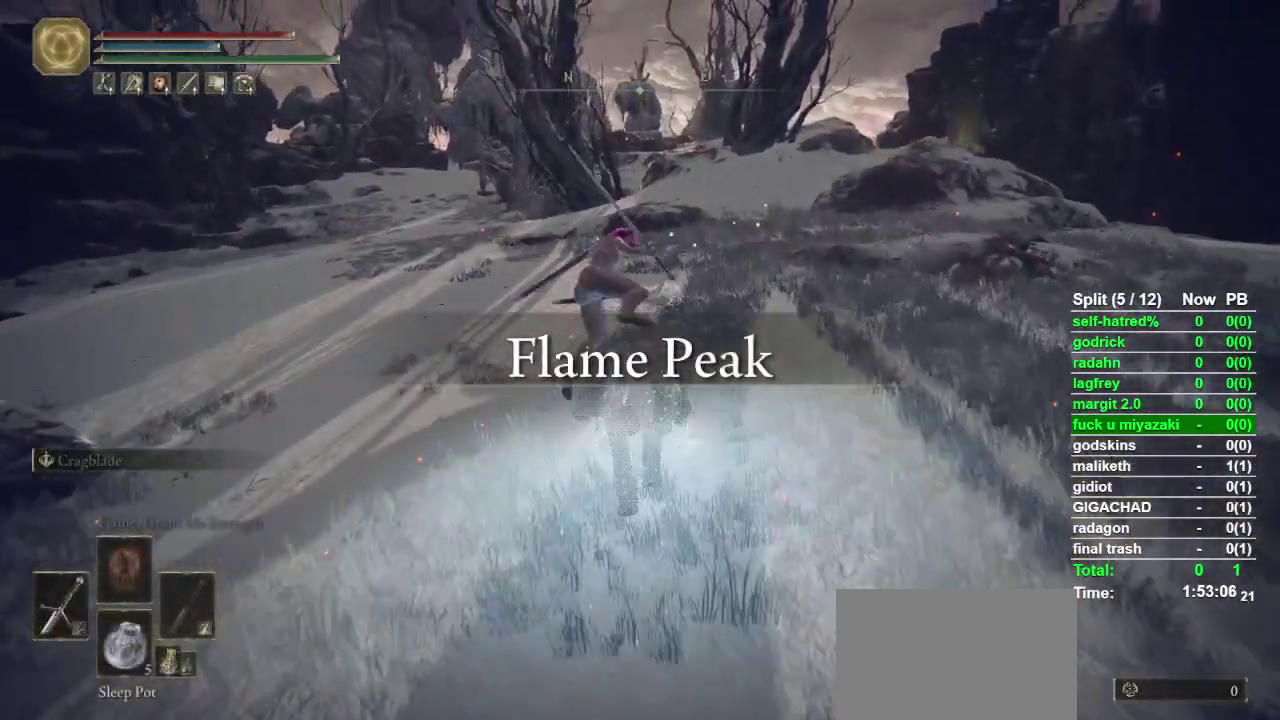
{"buttons": [], "left_stick": "up", "right_stick": "center", "events": [[33, "CIRCLE", "down"], [133, "CIRCLE", "up"], [200, "CIRCLE", "down"], [300, "CIRCLE", "up"], [367, "CIRCLE", "down"], [433, "CIRCLE", "up"]]}
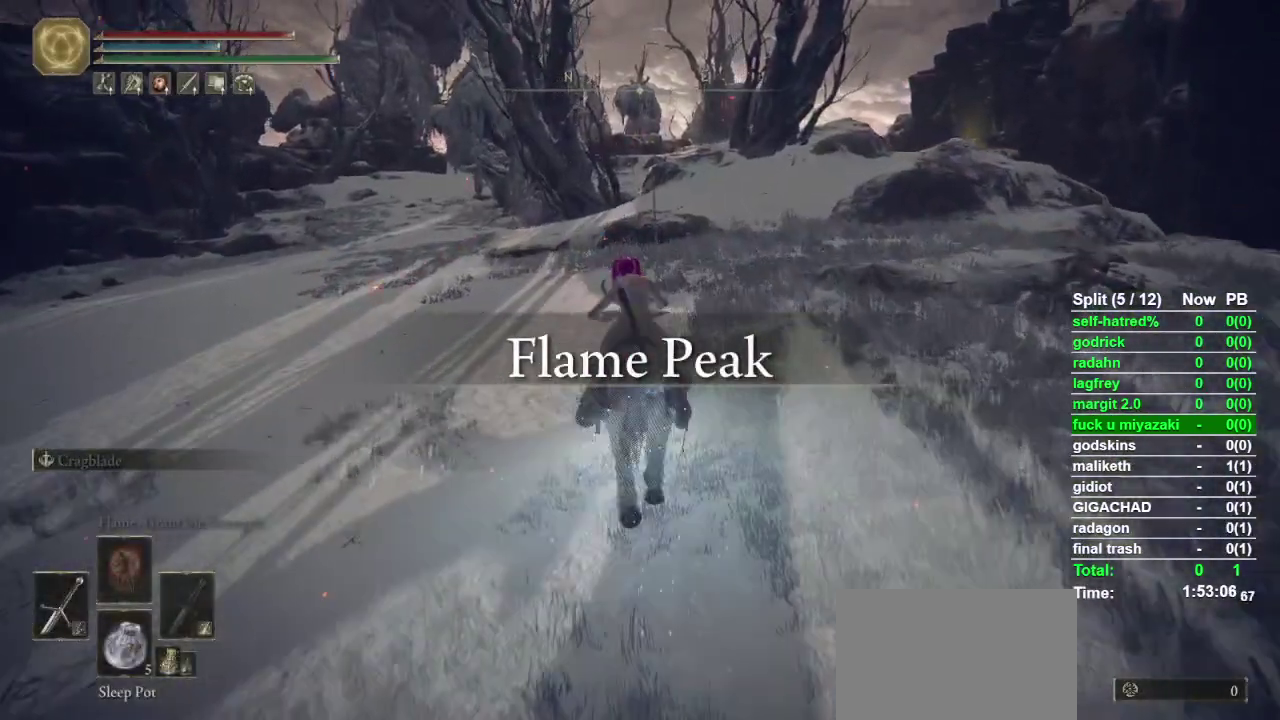
{"buttons": [], "left_stick": "up", "right_stick": "center", "events": [[33, "CIRCLE", "down"], [100, "CIRCLE", "up"], [167, "CIRCLE", "down"], [267, "CIRCLE", "up"]]}
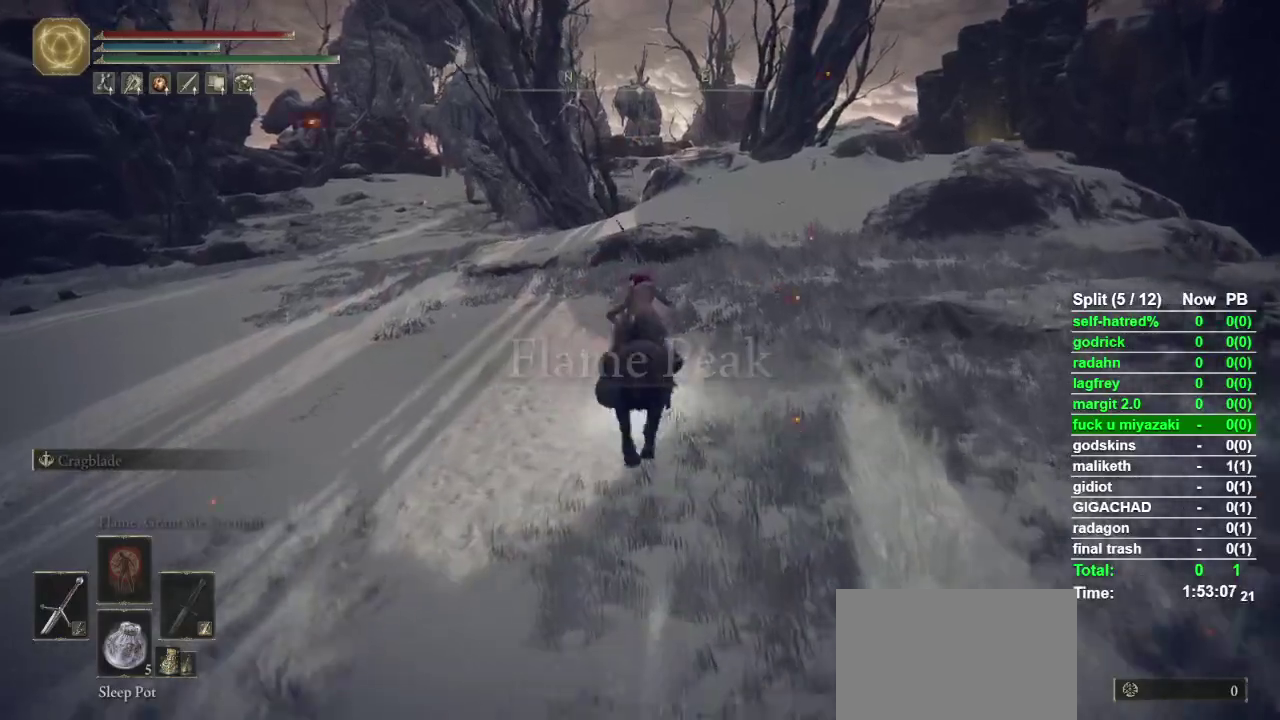
{"buttons": [], "left_stick": "up", "right_stick": "center", "events": [[167, "right_stick", "down"], [233, "right_stick", "center"]]}
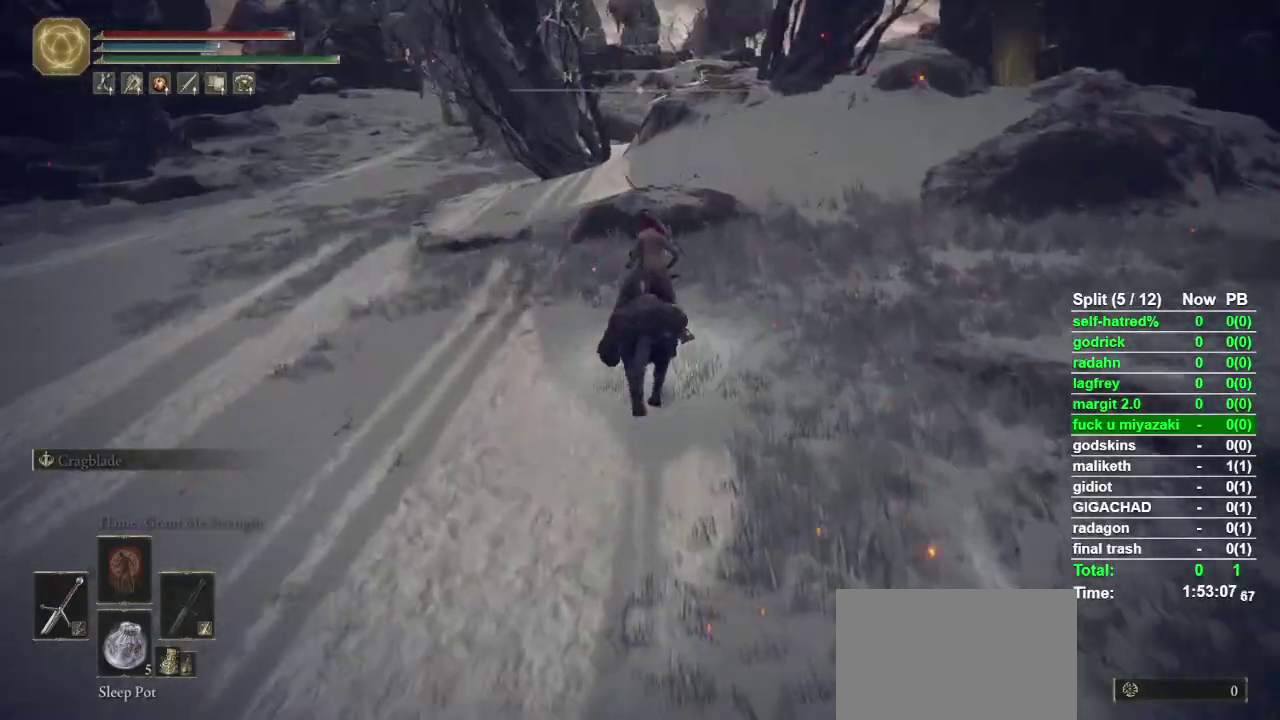
{"buttons": [], "left_stick": "up", "right_stick": "center", "events": []}
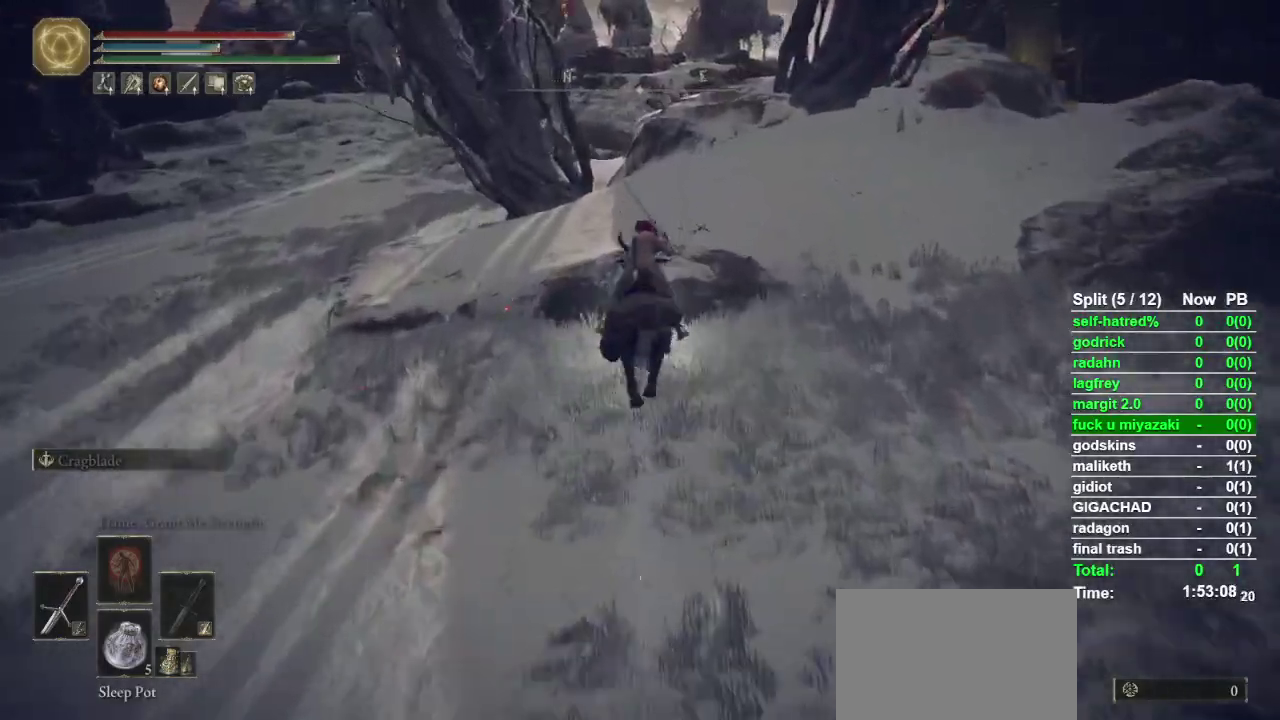
{"buttons": [], "left_stick": "up", "right_stick": "center", "events": []}
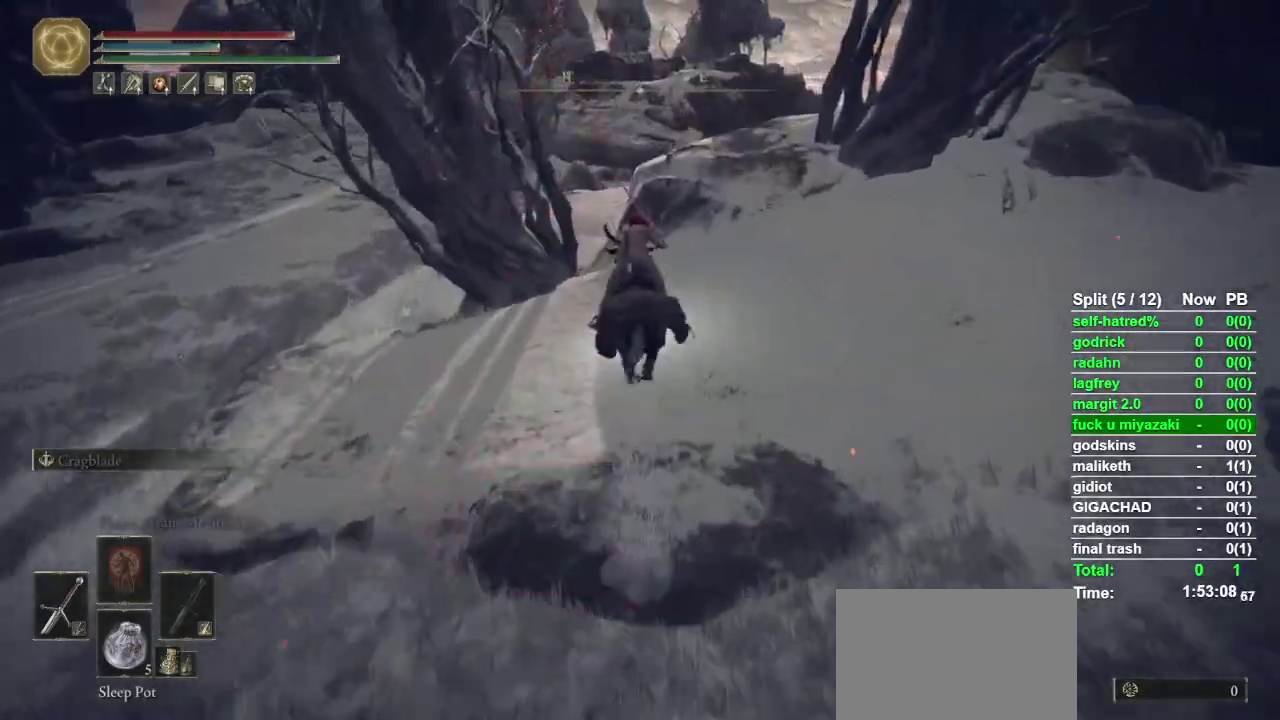
{"buttons": [], "left_stick": "up", "right_stick": "center", "events": [[167, "CROSS", "down"], [300, "CROSS", "up"]]}
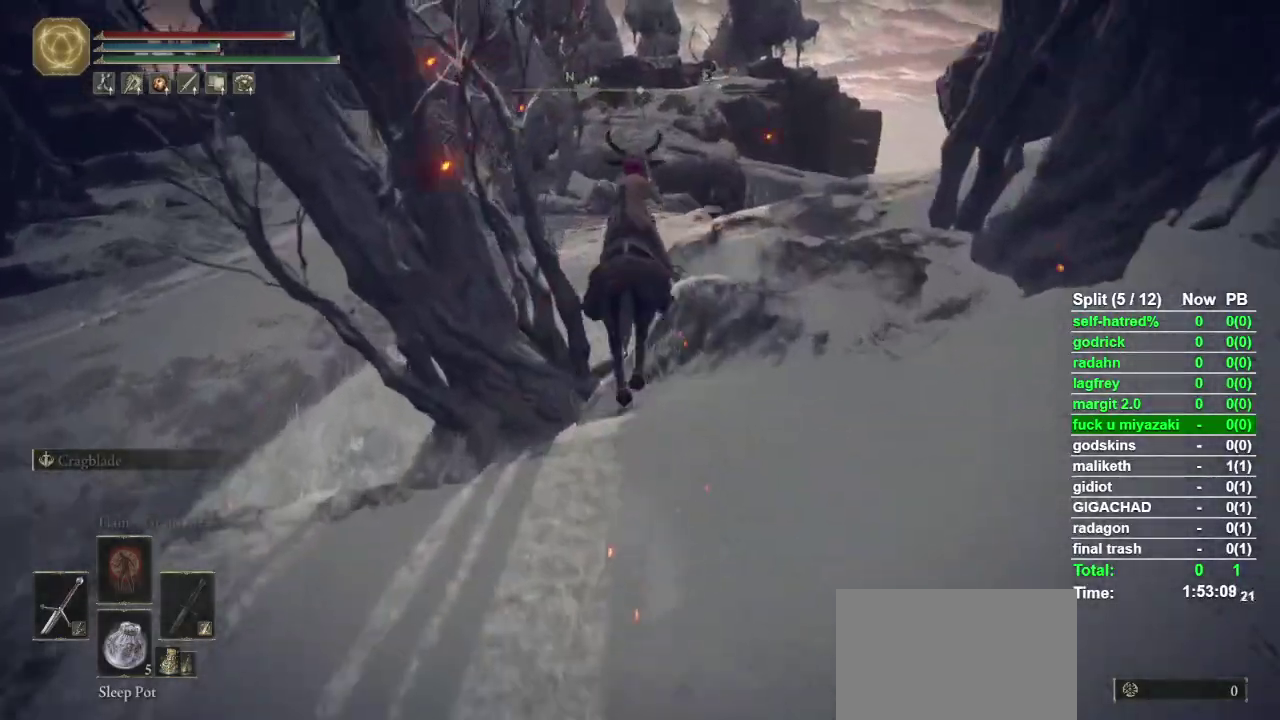
{"buttons": [], "left_stick": "up", "right_stick": "center", "events": []}
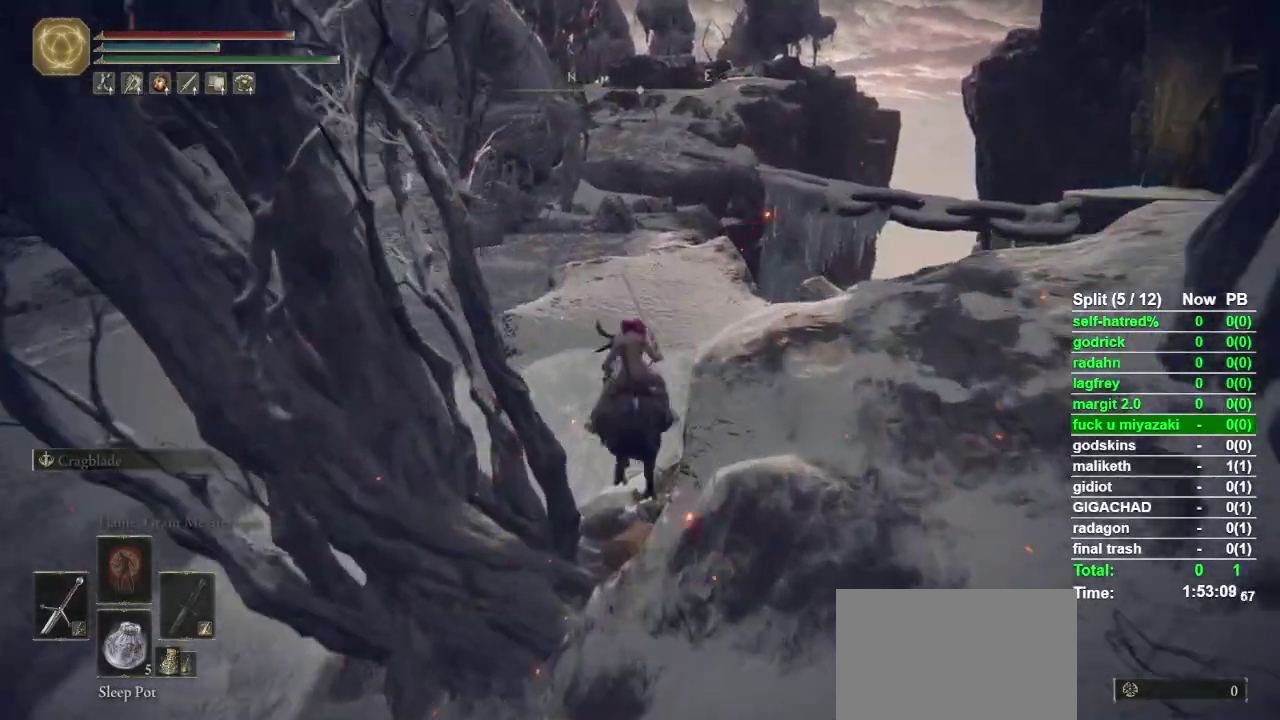
{"buttons": ["CIRCLE"], "left_stick": "up", "right_stick": "center", "events": [[233, "CIRCLE", "down"]]}
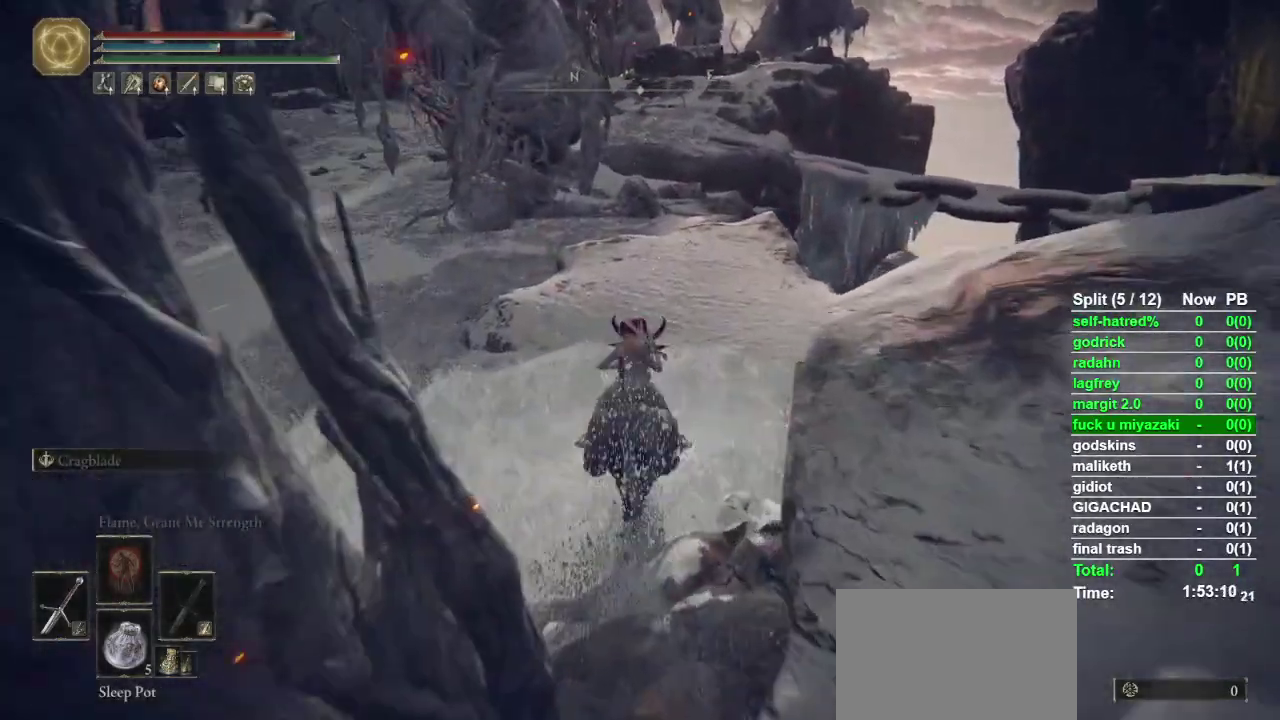
{"buttons": [], "left_stick": "up", "right_stick": "center", "events": [[100, "CIRCLE", "up"]]}
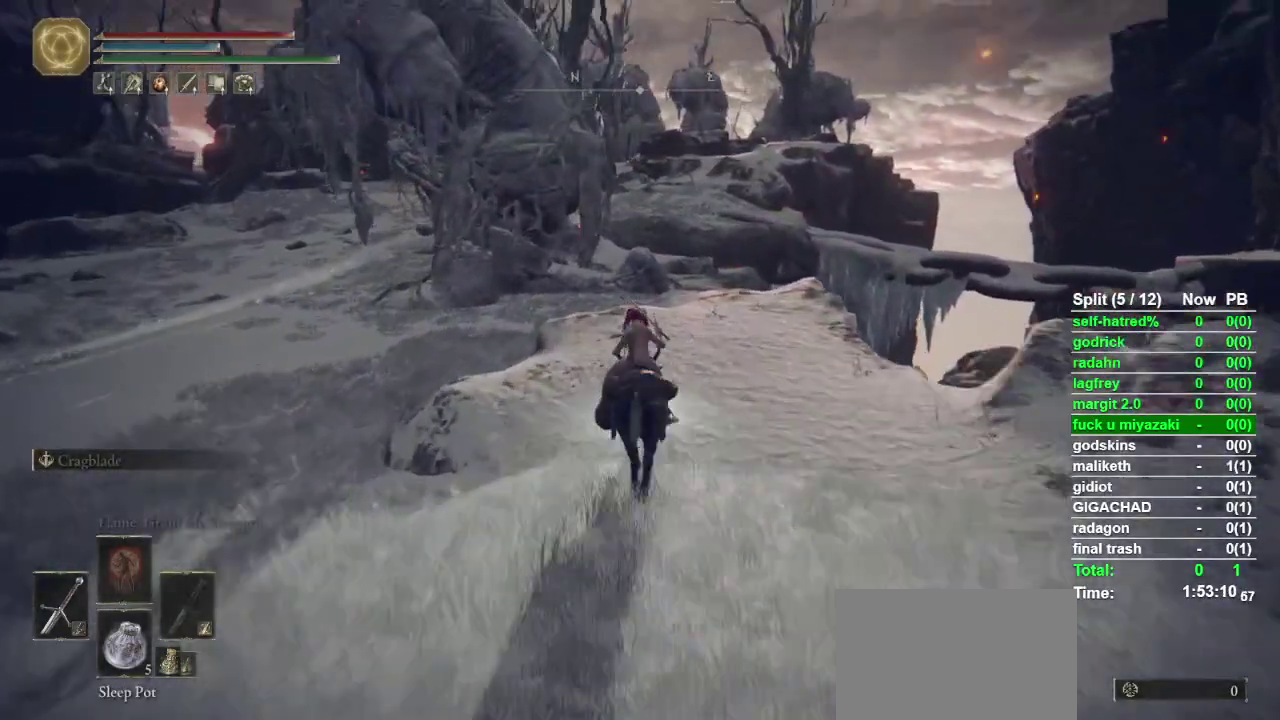
{"buttons": [], "left_stick": "up", "right_stick": "center", "events": []}
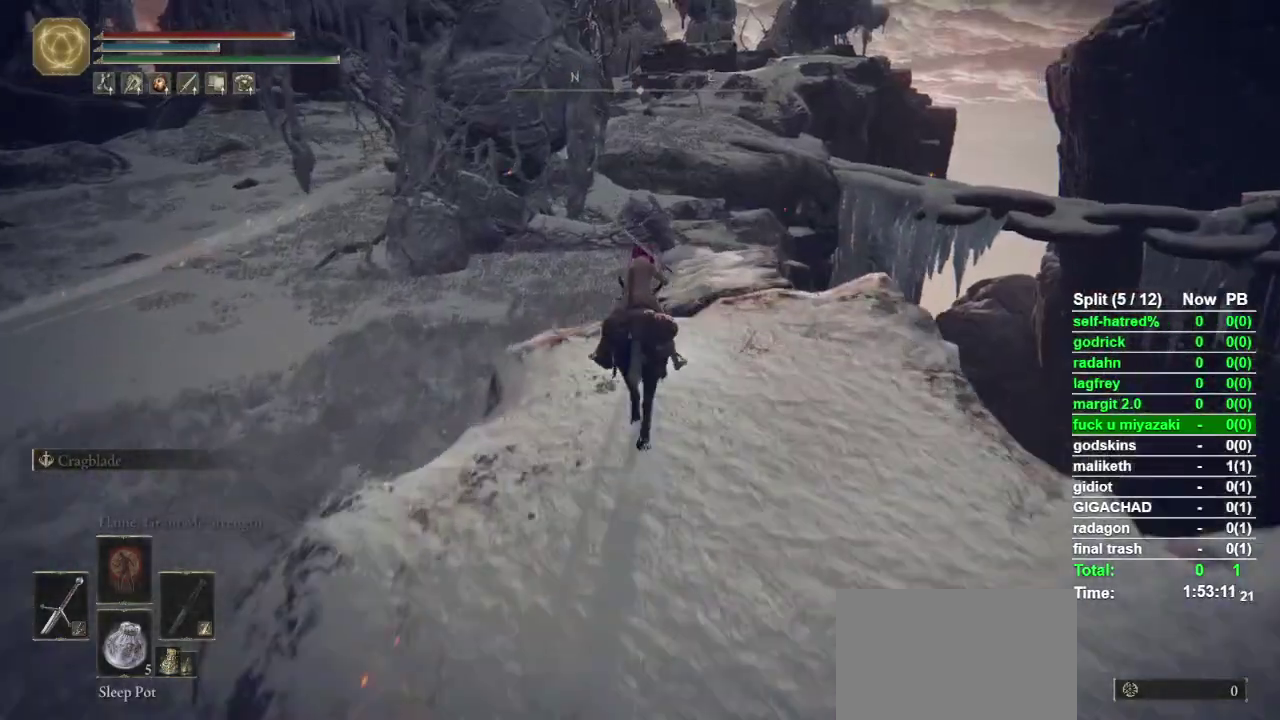
{"buttons": [], "left_stick": "up", "right_stick": "center", "events": []}